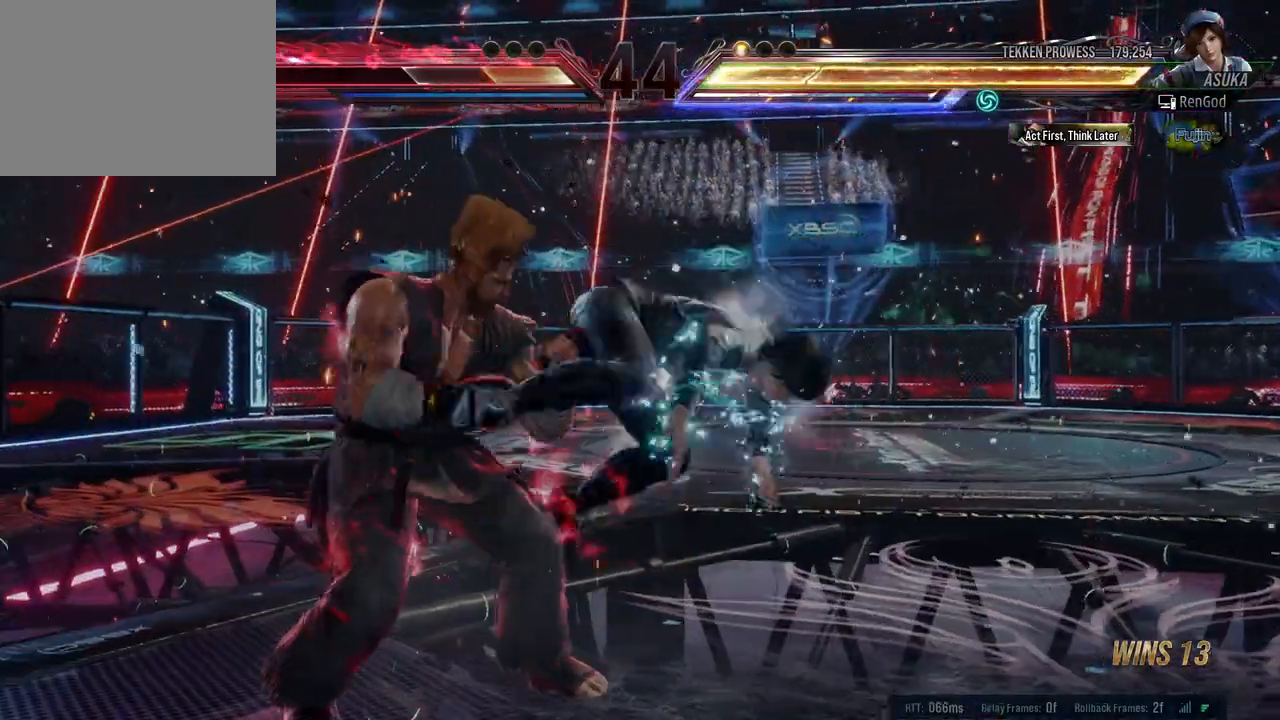
Gameplay with a controller (Xbox layout); each line is a JSON object with the inputs held at the frame after it. "events" lists button and stick changes between this image and that frame as [ms after this image, input, new state], when the widget could be followed in between. Not read: L2 R2 right_stick.
{"buttons": ["X", "Y"], "left_stick": "left", "events": [[33, "left_stick", "center"], [400, "left_stick", "left"], [433, "Y", "down"], [450, "X", "down"]]}
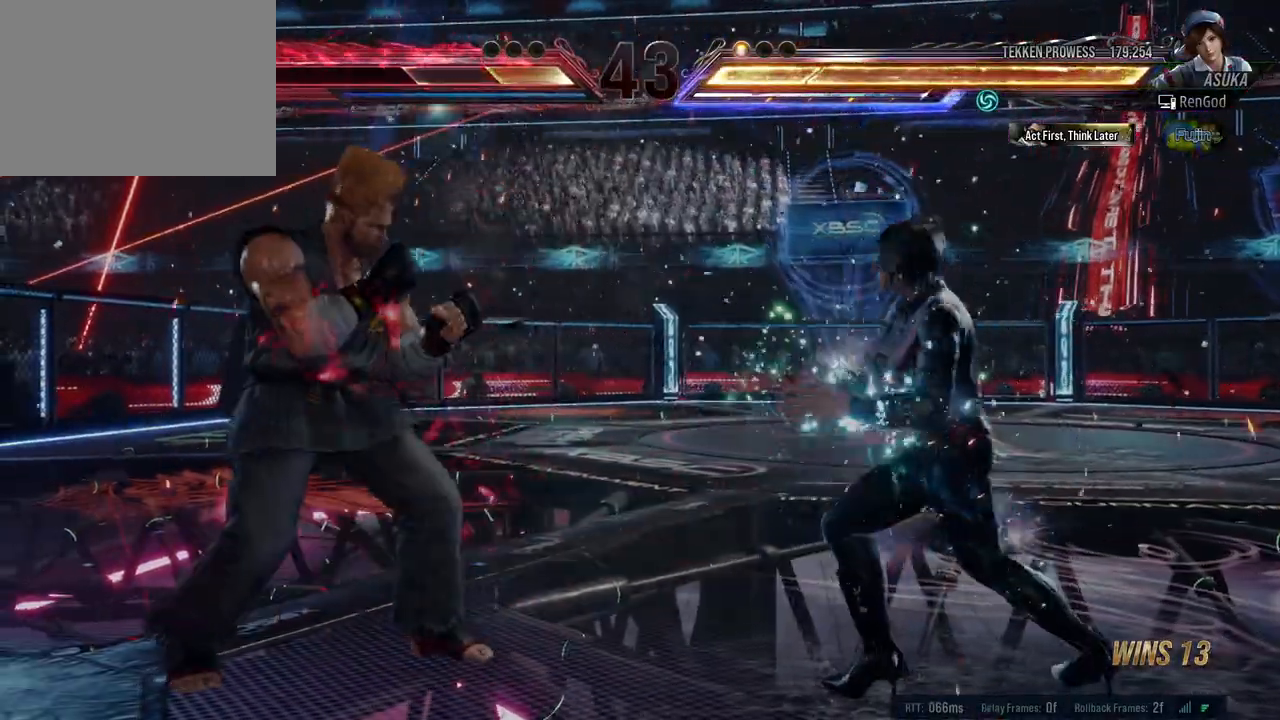
{"buttons": [], "left_stick": "center", "events": [[50, "X", "up"], [67, "Y", "up"], [117, "left_stick", "center"], [233, "left_stick", "right"], [417, "left_stick", "center"]]}
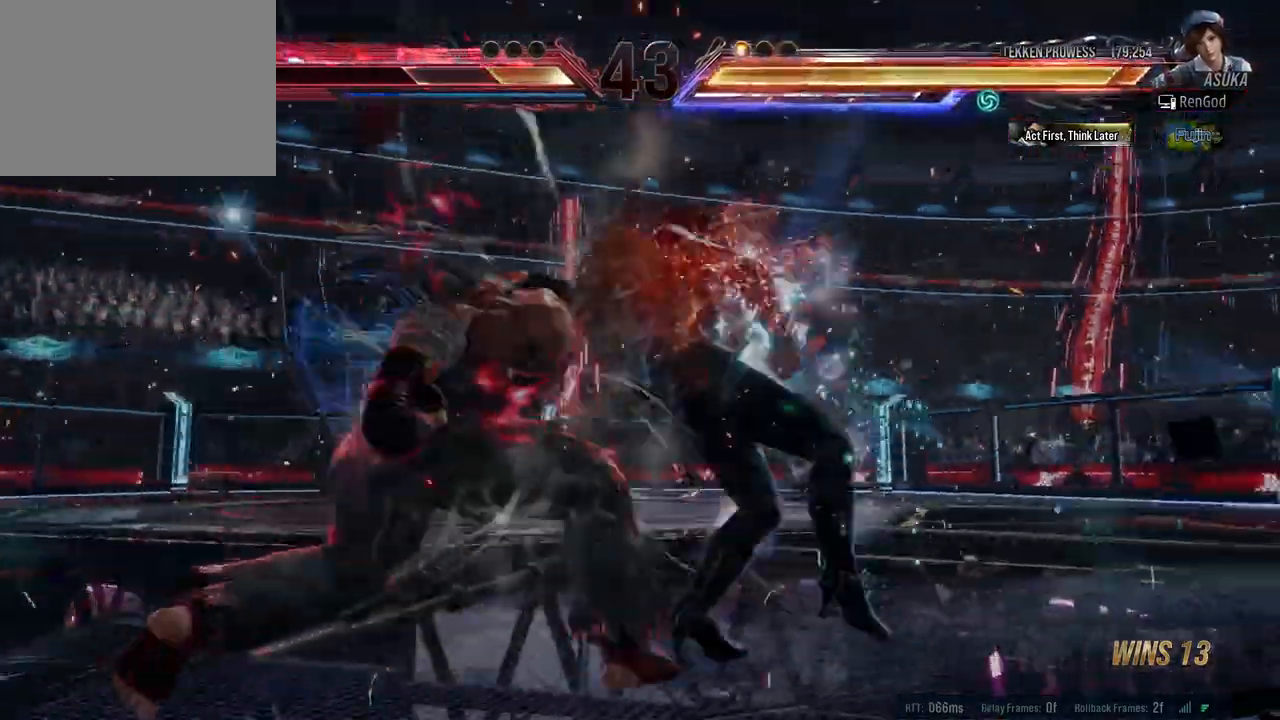
{"buttons": [], "left_stick": "center", "events": [[167, "left_stick", "left"], [483, "left_stick", "center"]]}
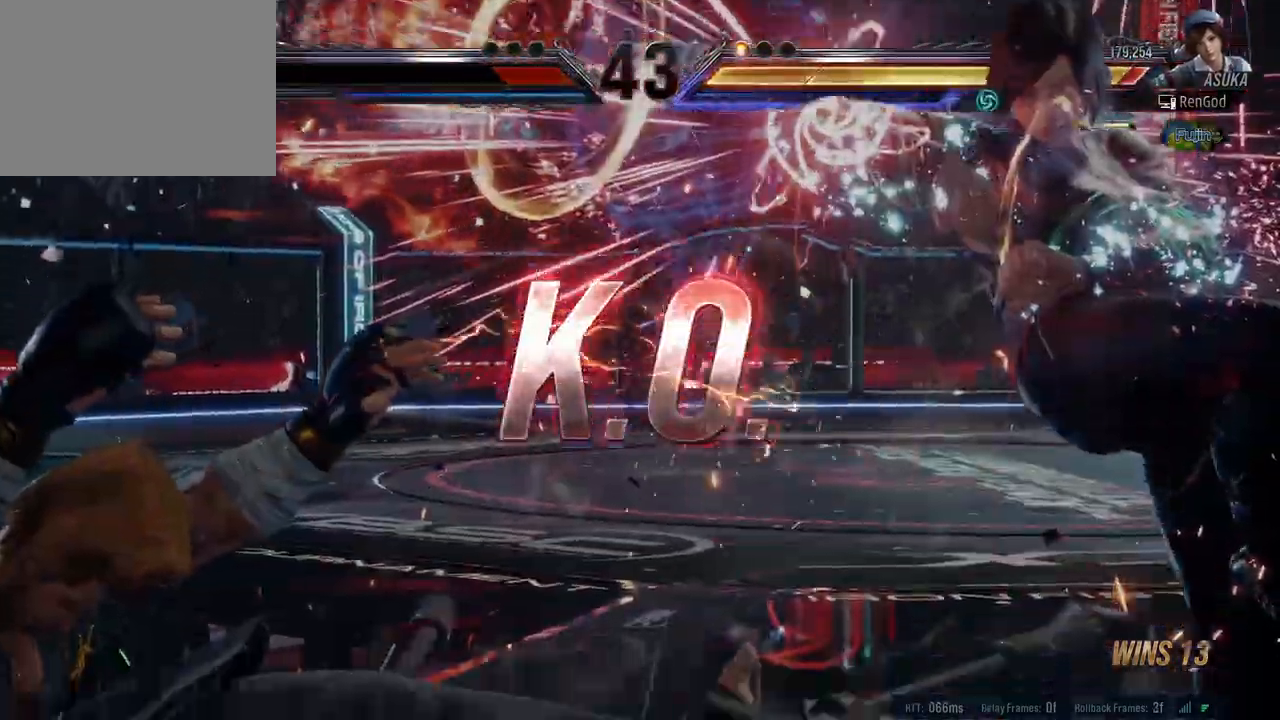
{"buttons": [], "left_stick": "center", "events": []}
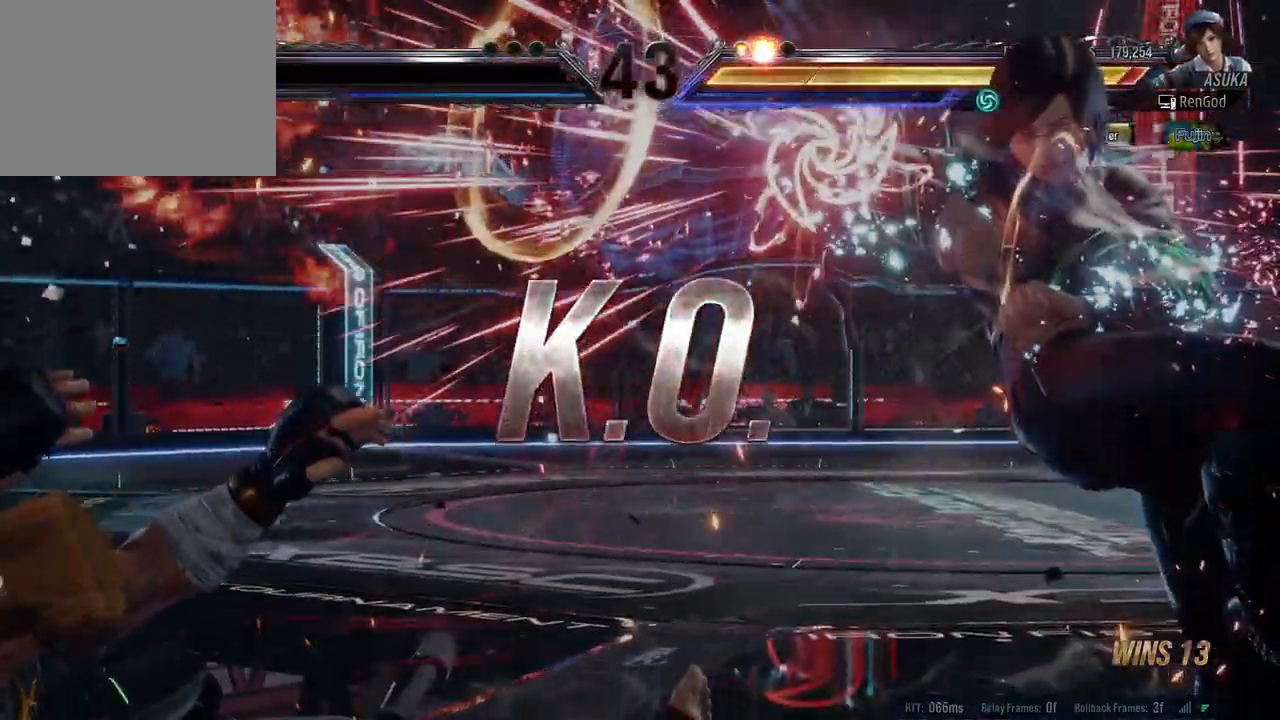
{"buttons": [], "left_stick": "center", "events": []}
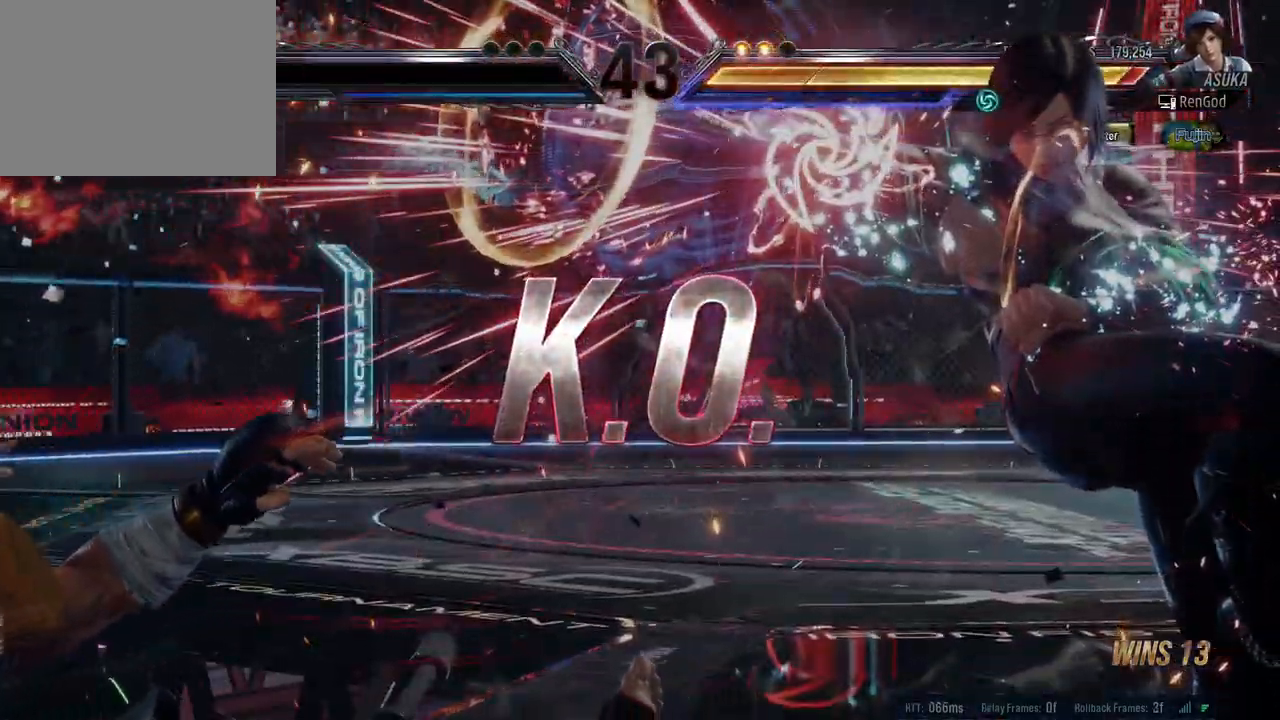
{"buttons": [], "left_stick": "left", "events": [[333, "left_stick", "left"]]}
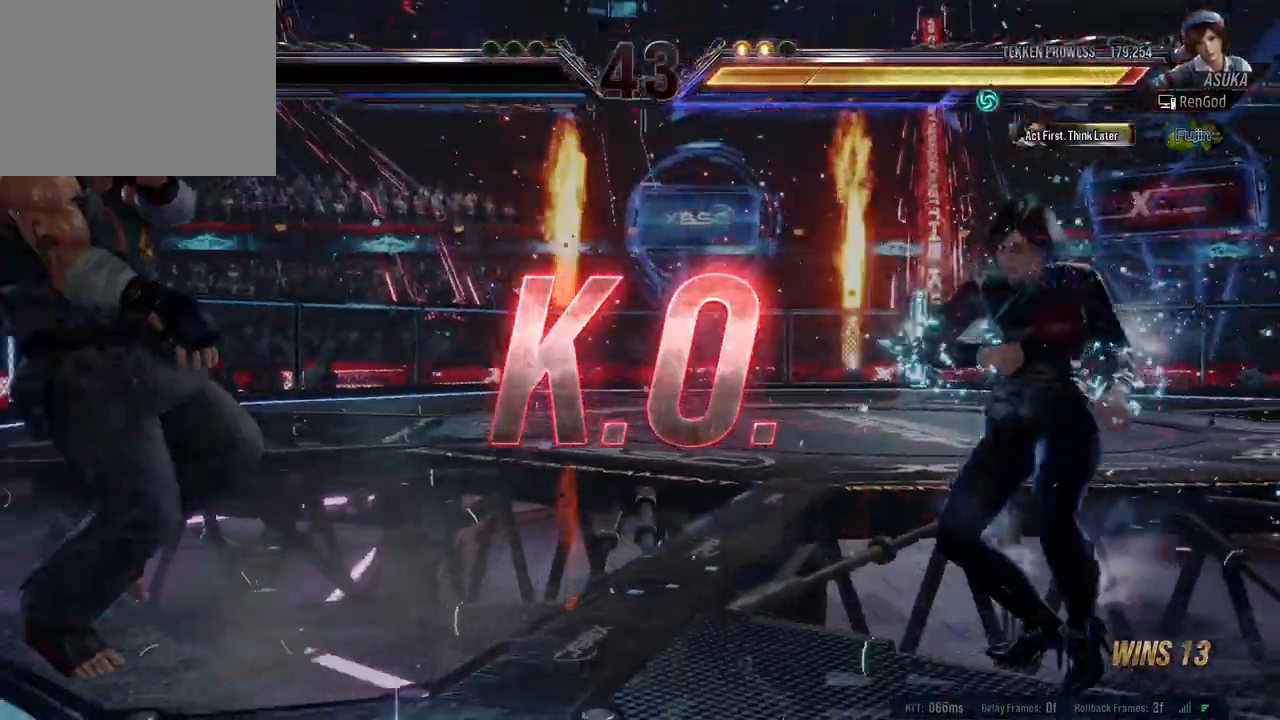
{"buttons": ["X", "Y"], "left_stick": "left", "events": [[217, "X", "down"], [217, "Y", "down"]]}
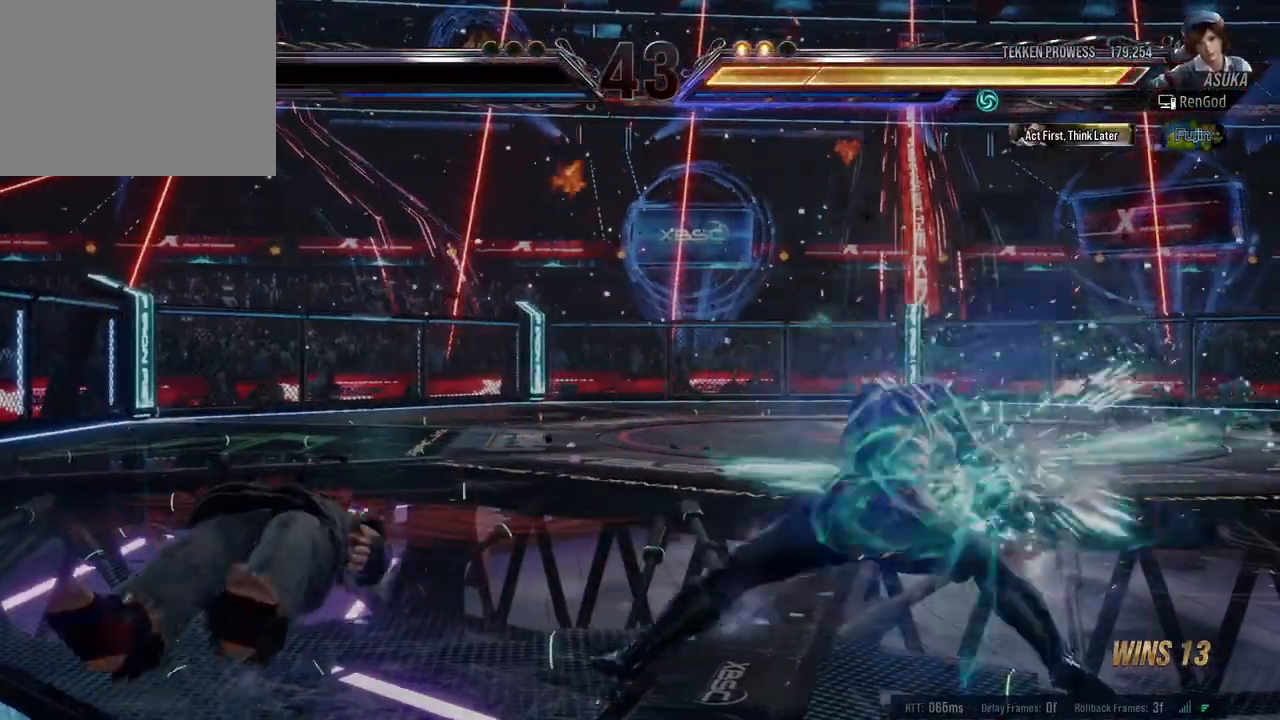
{"buttons": [], "left_stick": "center", "events": [[100, "Y", "up"], [200, "X", "up"], [283, "left_stick", "center"]]}
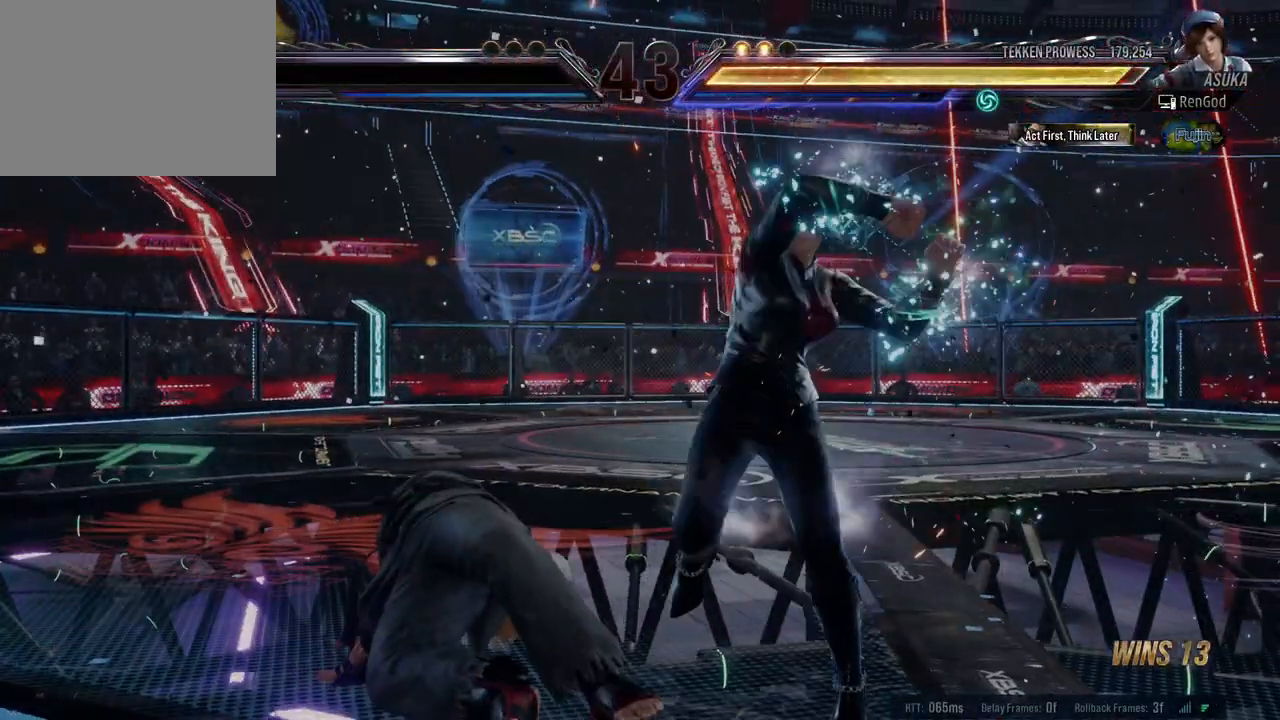
{"buttons": [], "left_stick": "center", "events": []}
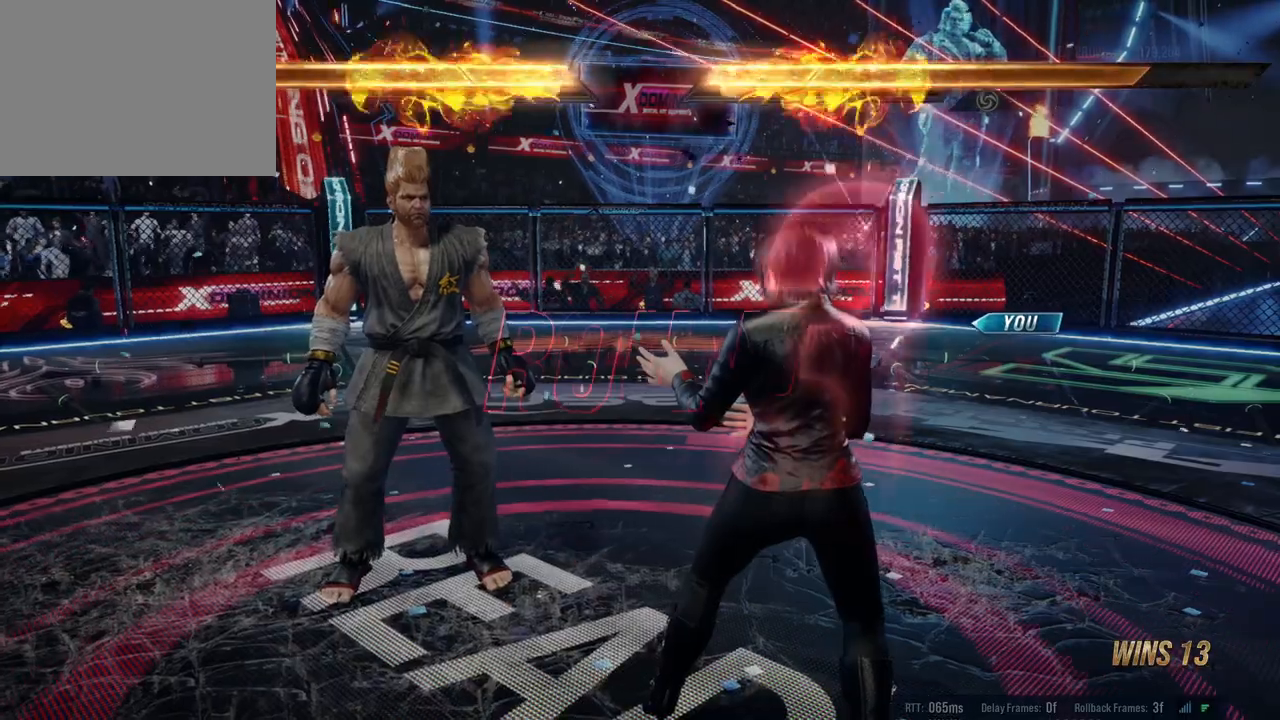
{"buttons": [], "left_stick": "center", "events": []}
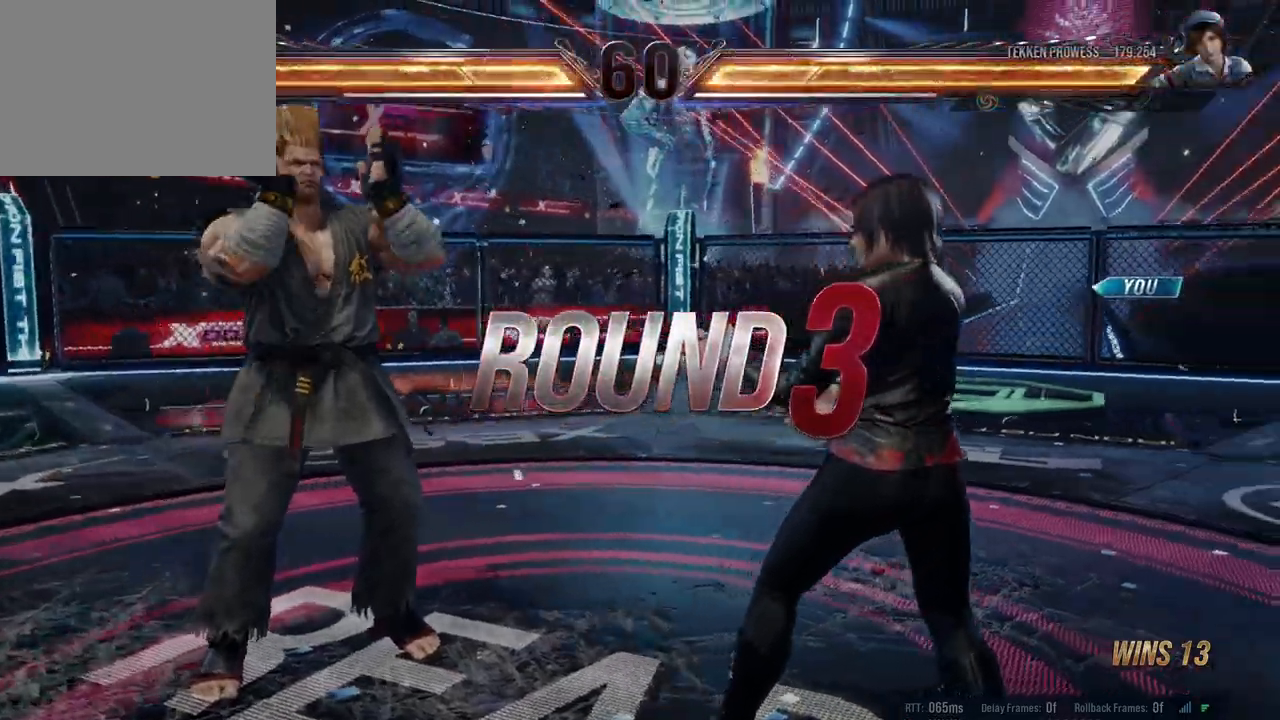
{"buttons": [], "left_stick": "center", "events": []}
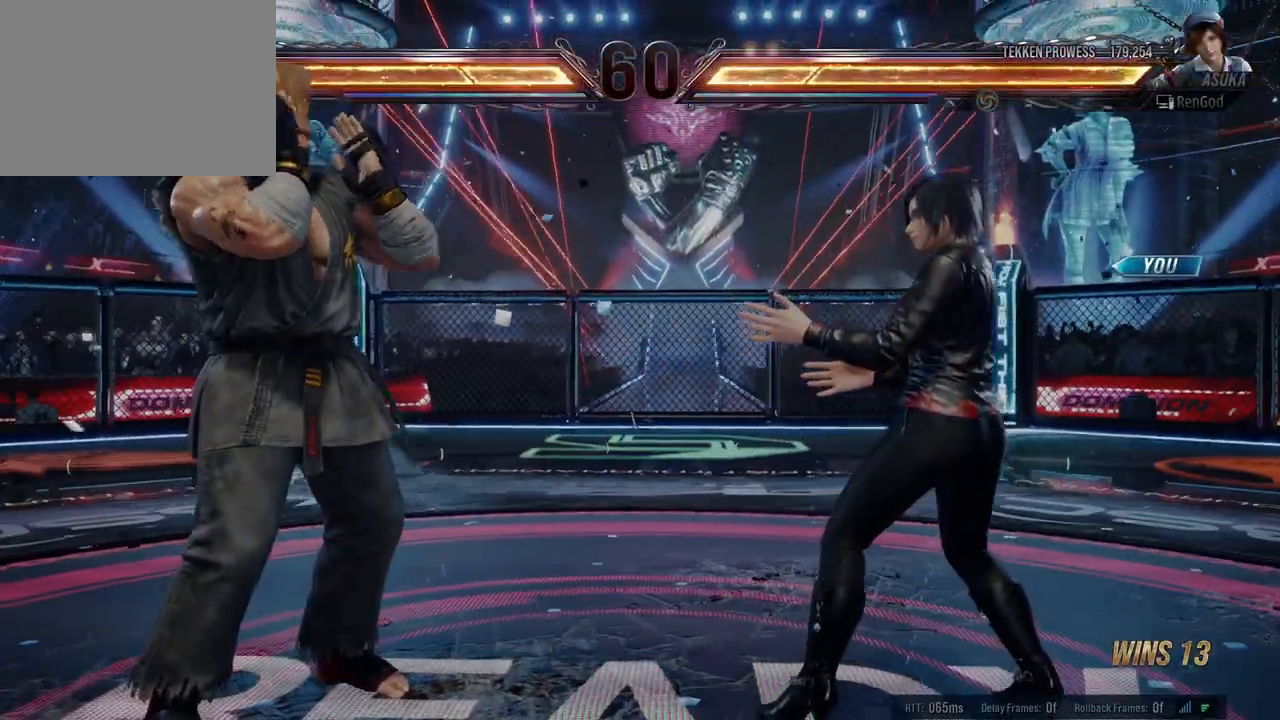
{"buttons": [], "left_stick": "center", "events": []}
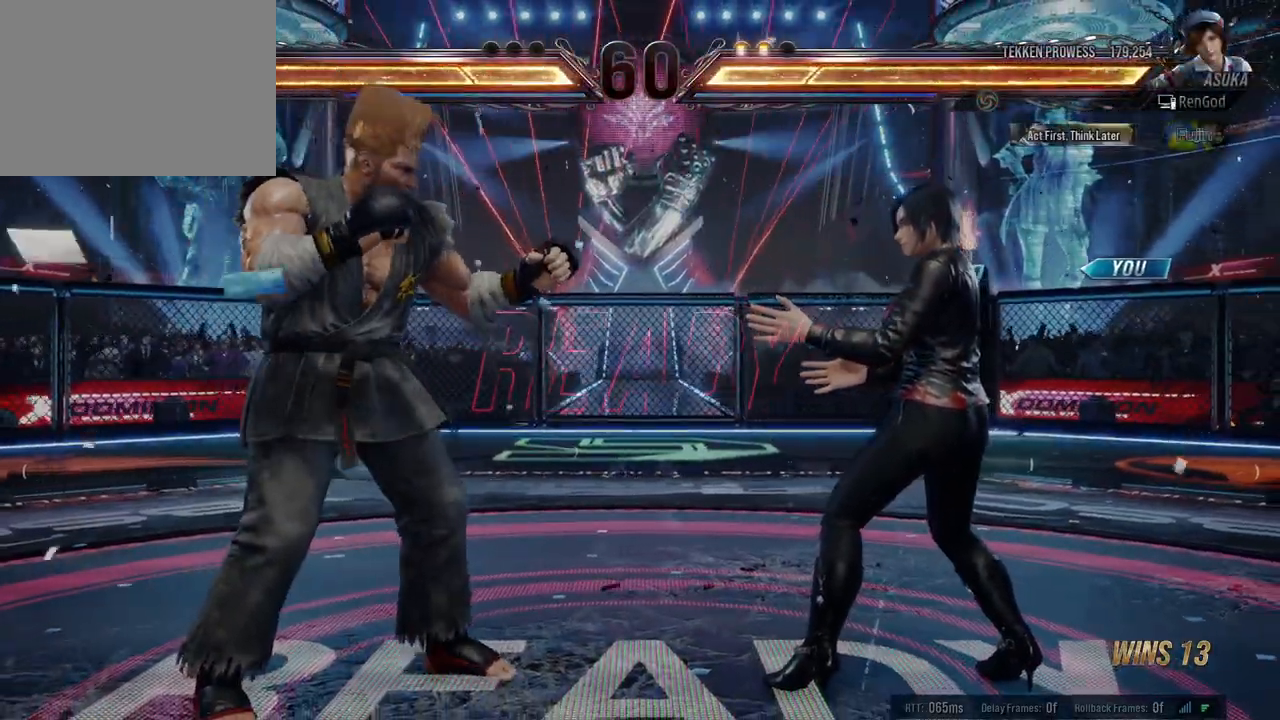
{"buttons": [], "left_stick": "center", "events": []}
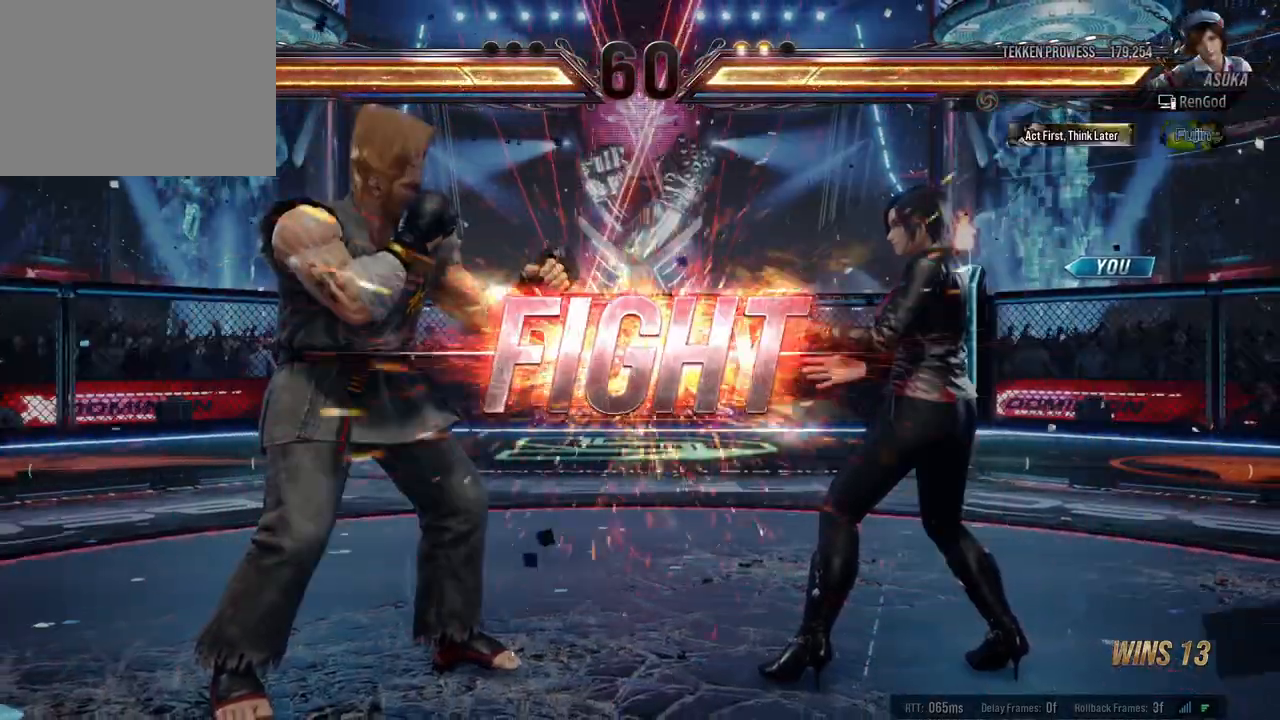
{"buttons": [], "left_stick": "center", "events": []}
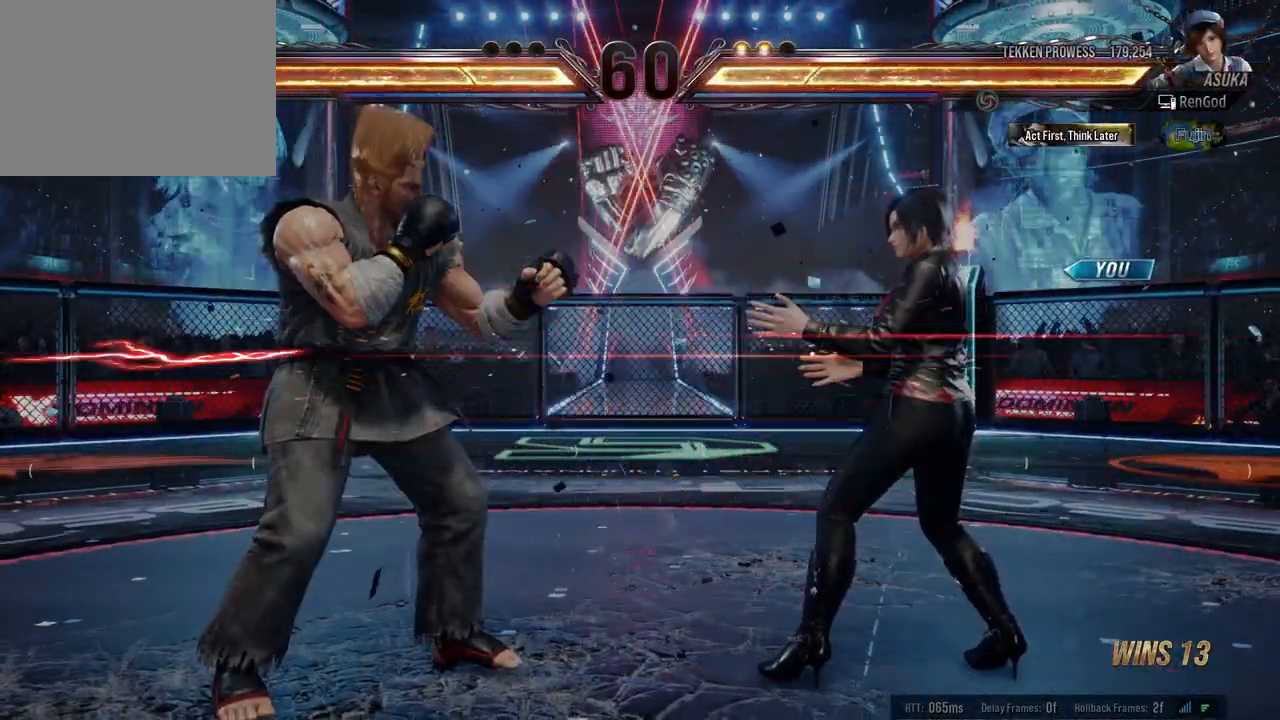
{"buttons": ["X"], "left_stick": "center", "events": [[17, "A", "down"], [83, "A", "up"], [183, "X", "down"]]}
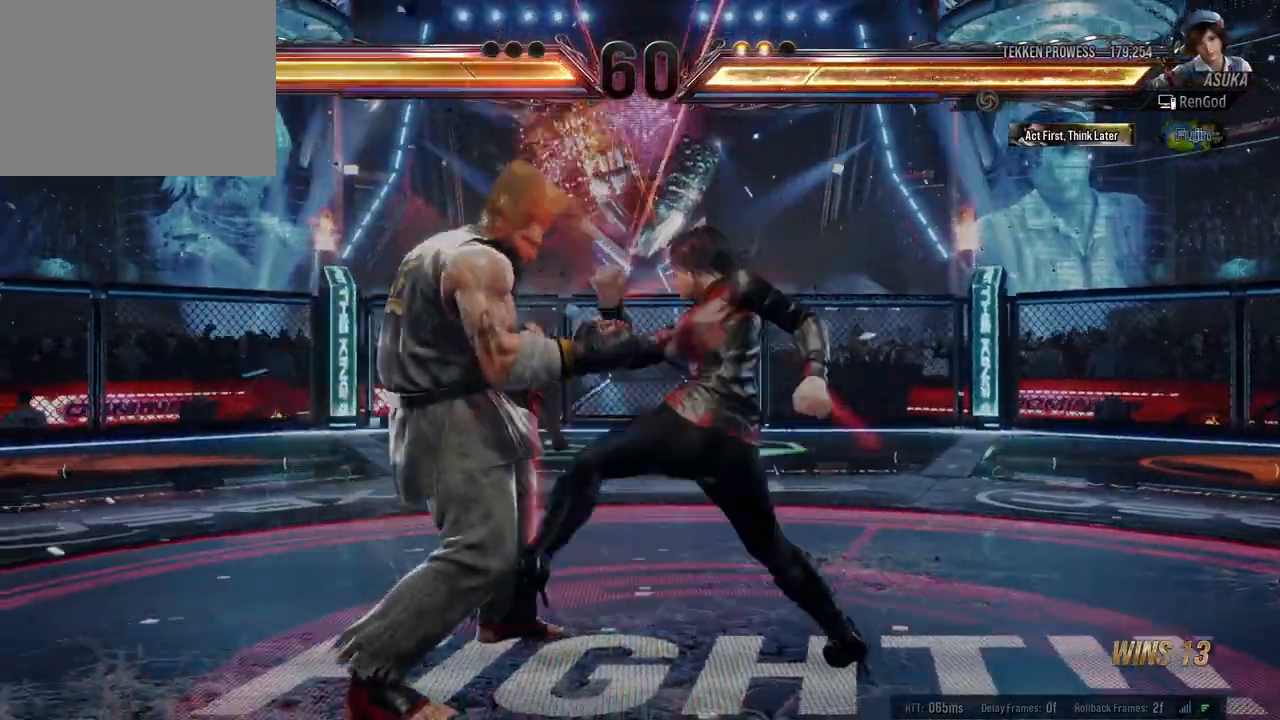
{"buttons": [], "left_stick": "left", "events": [[67, "left_stick", "left"], [133, "X", "up"]]}
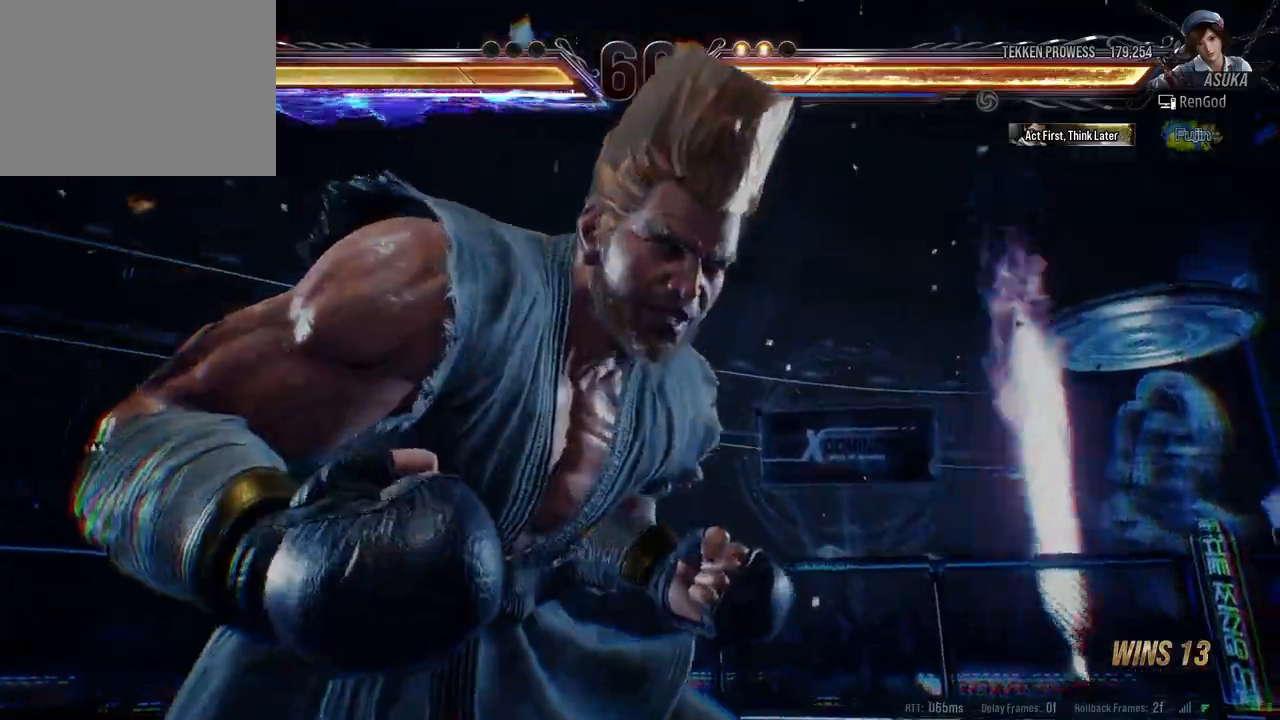
{"buttons": [], "left_stick": "left", "events": []}
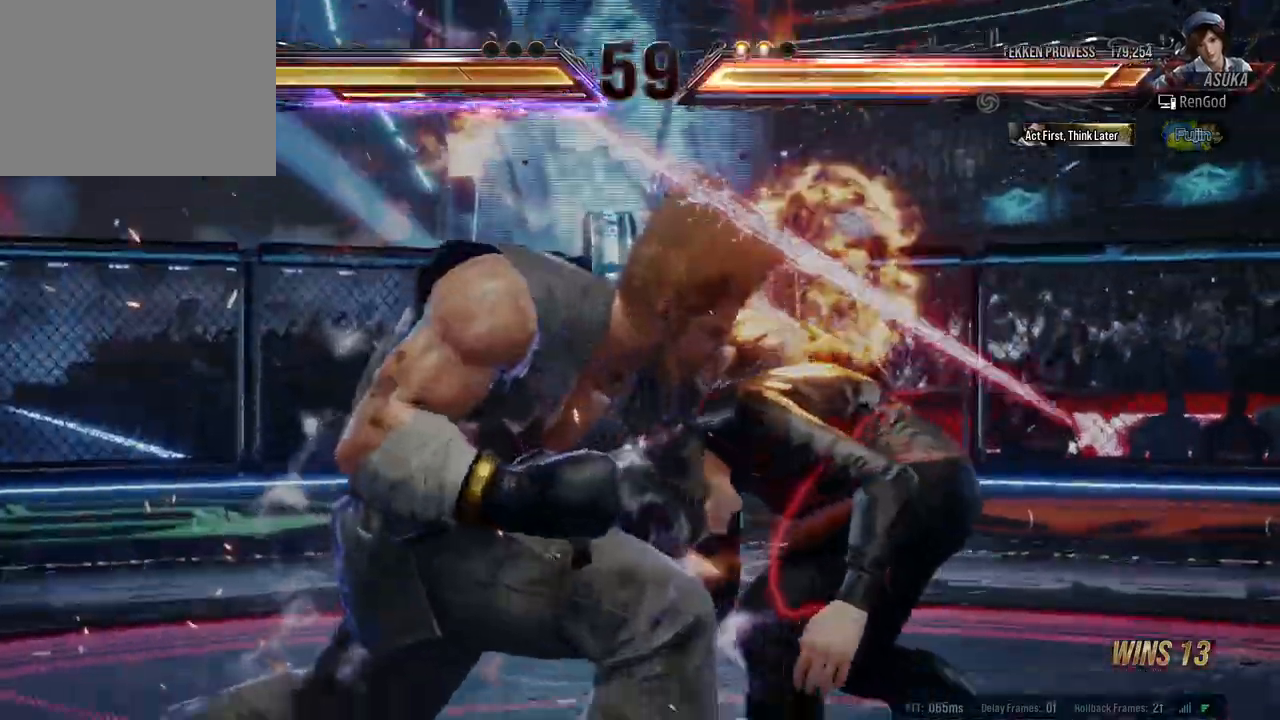
{"buttons": [], "left_stick": "center", "events": [[367, "left_stick", "center"]]}
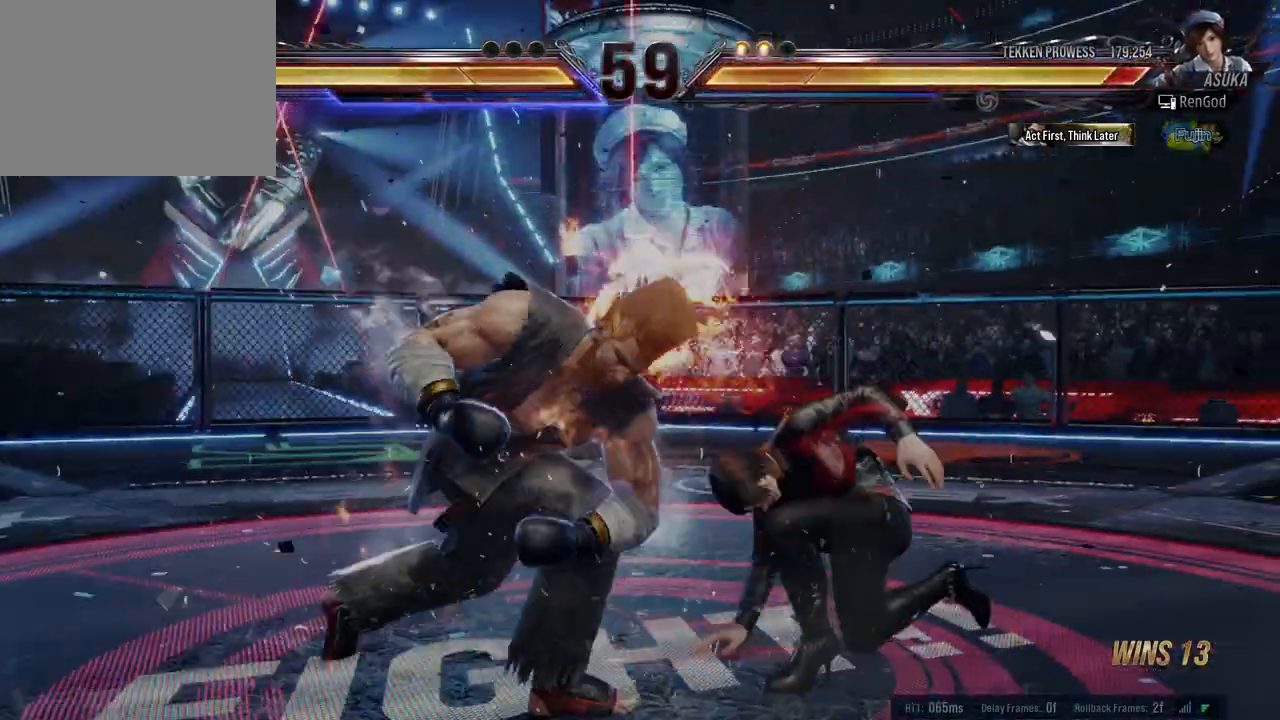
{"buttons": [], "left_stick": "down-right", "events": [[100, "left_stick", "right"], [200, "left_stick", "center"], [250, "left_stick", "right"], [333, "left_stick", "center"], [383, "left_stick", "right"], [500, "left_stick", "down-right"]]}
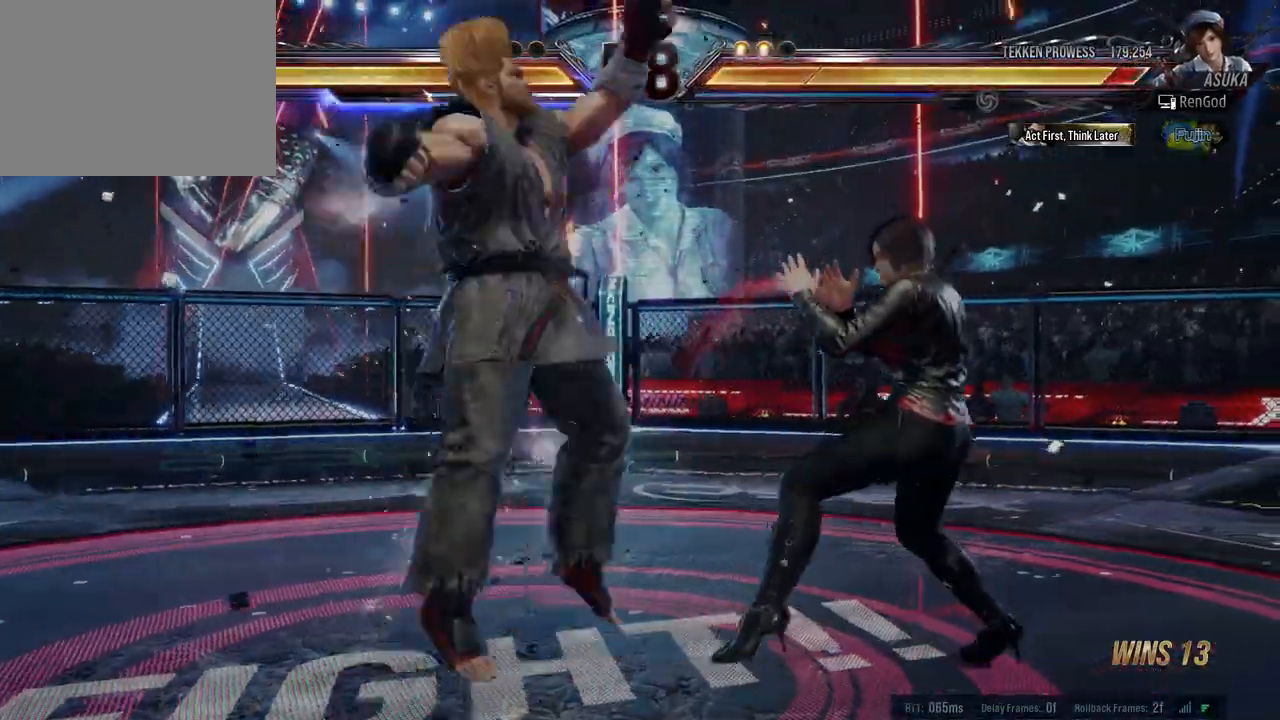
{"buttons": [], "left_stick": "right", "events": [[150, "left_stick", "center"], [200, "left_stick", "right"]]}
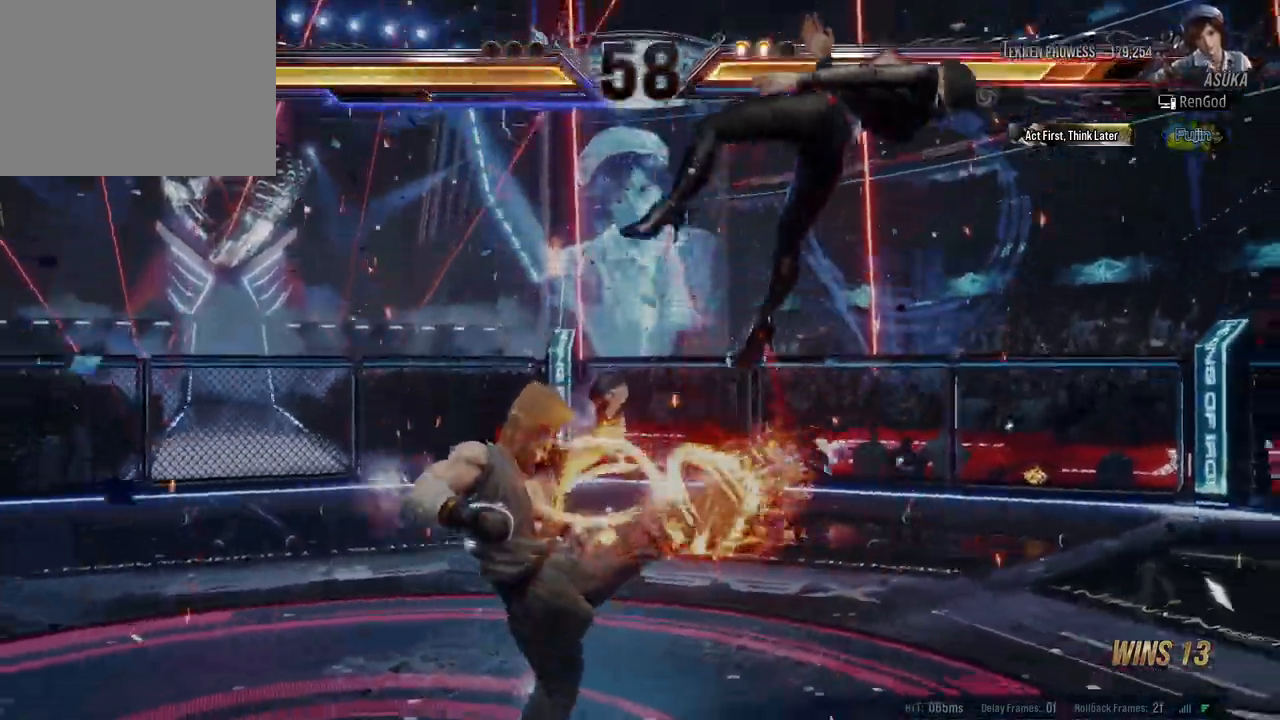
{"buttons": [], "left_stick": "right", "events": [[267, "B", "down"], [267, "X", "down"], [267, "Y", "down"], [283, "A", "down"], [467, "A", "up"], [467, "B", "up"], [483, "X", "up"], [483, "Y", "up"]]}
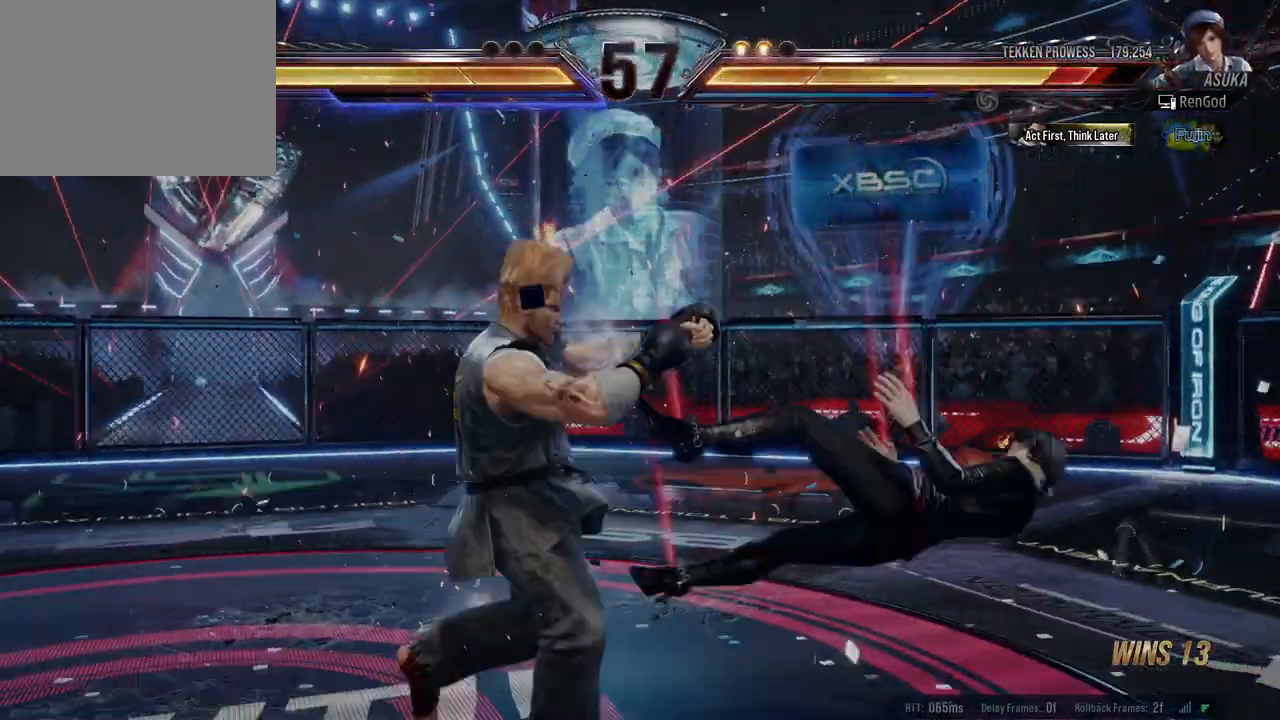
{"buttons": [], "left_stick": "right", "events": []}
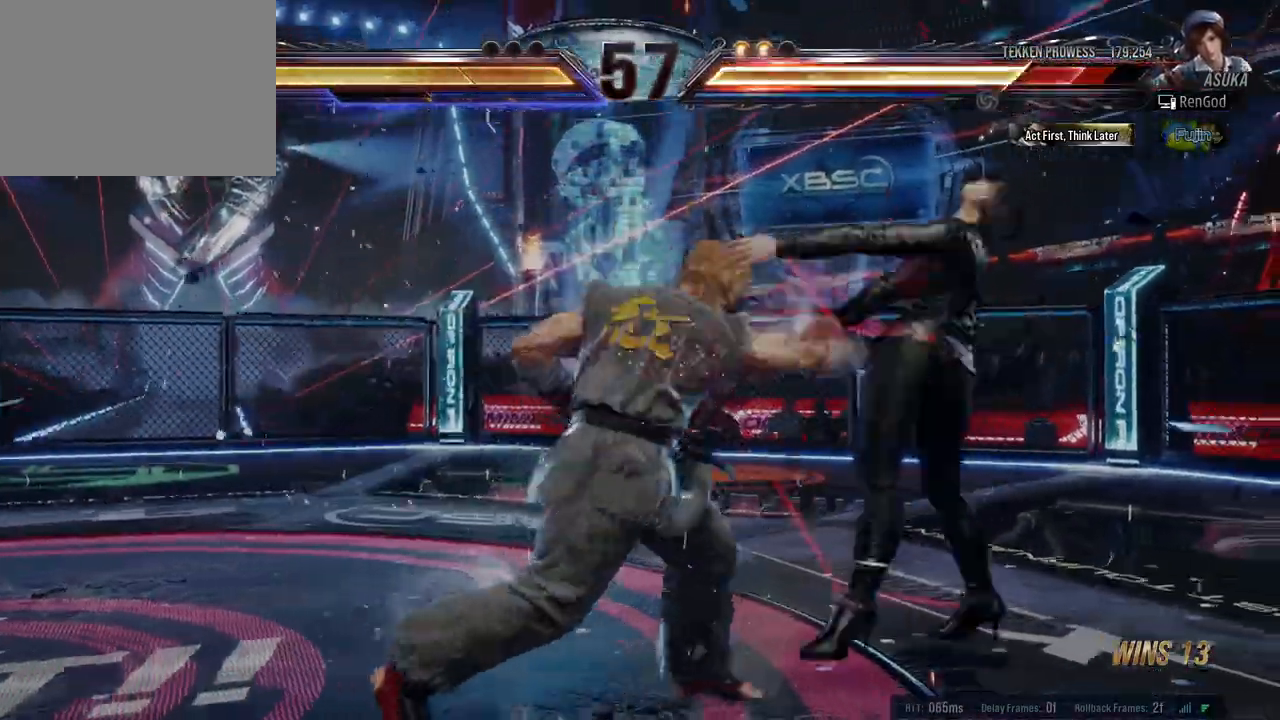
{"buttons": ["A", "B", "X", "Y"], "left_stick": "right", "events": [[400, "A", "down"], [400, "X", "down"], [400, "Y", "down"], [417, "B", "down"]]}
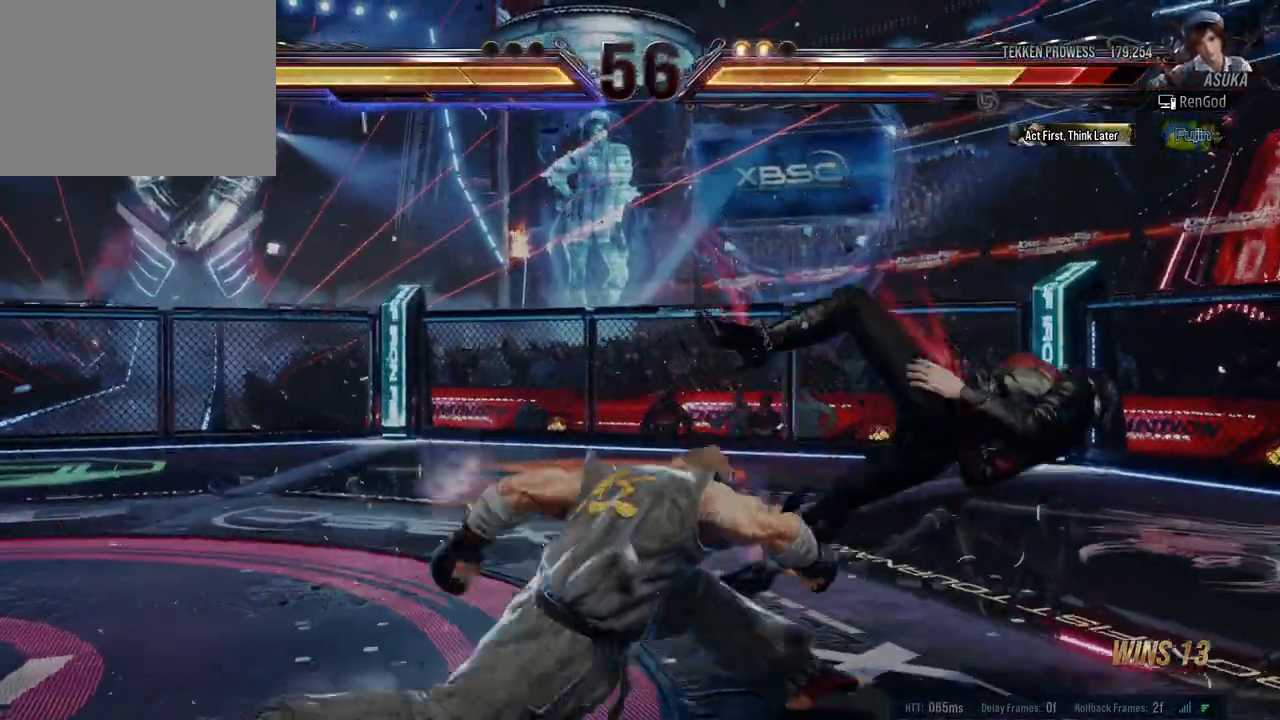
{"buttons": ["A", "B", "X", "Y"], "left_stick": "right", "events": [[67, "A", "up"], [67, "B", "up"], [67, "X", "up"], [83, "Y", "up"], [433, "X", "down"], [450, "Y", "down"], [467, "A", "down"], [467, "B", "down"]]}
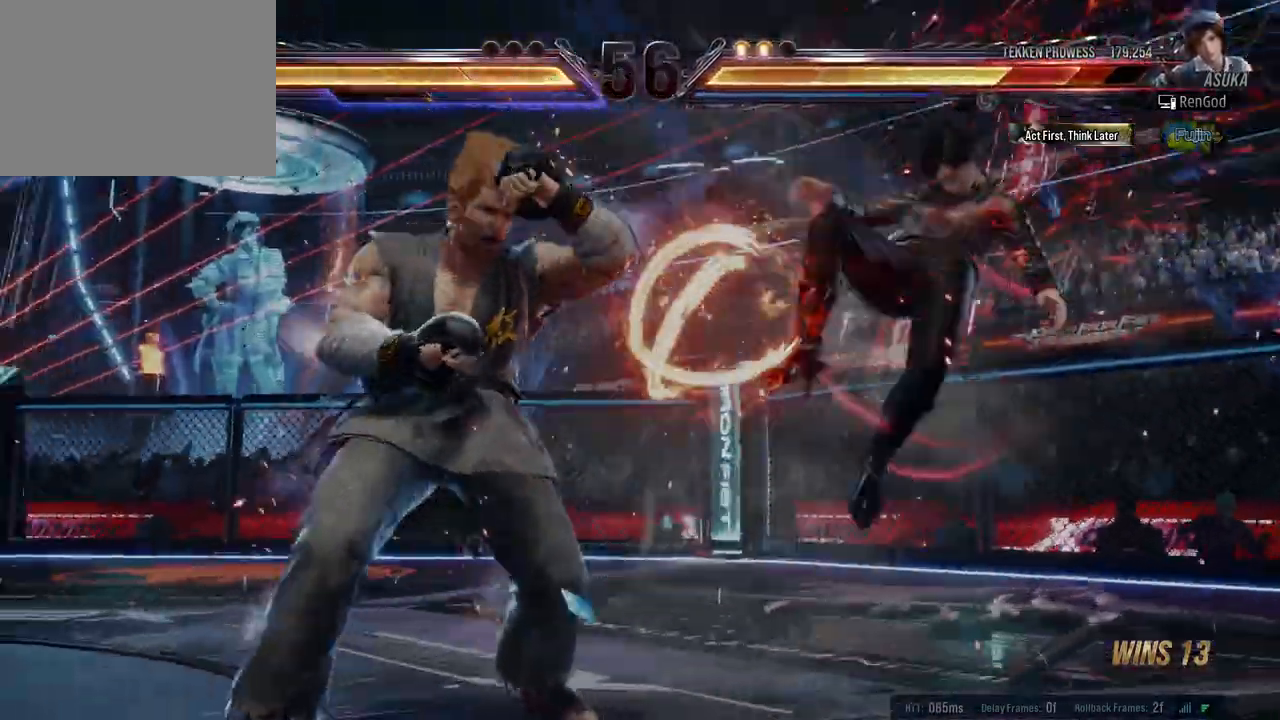
{"buttons": ["Y"], "left_stick": "right", "events": [[133, "A", "up"], [133, "B", "up"], [150, "X", "up"], [150, "Y", "up"], [317, "A", "down"], [317, "B", "down"], [317, "X", "down"], [317, "Y", "down"], [450, "A", "up"], [500, "B", "up"], [500, "X", "up"]]}
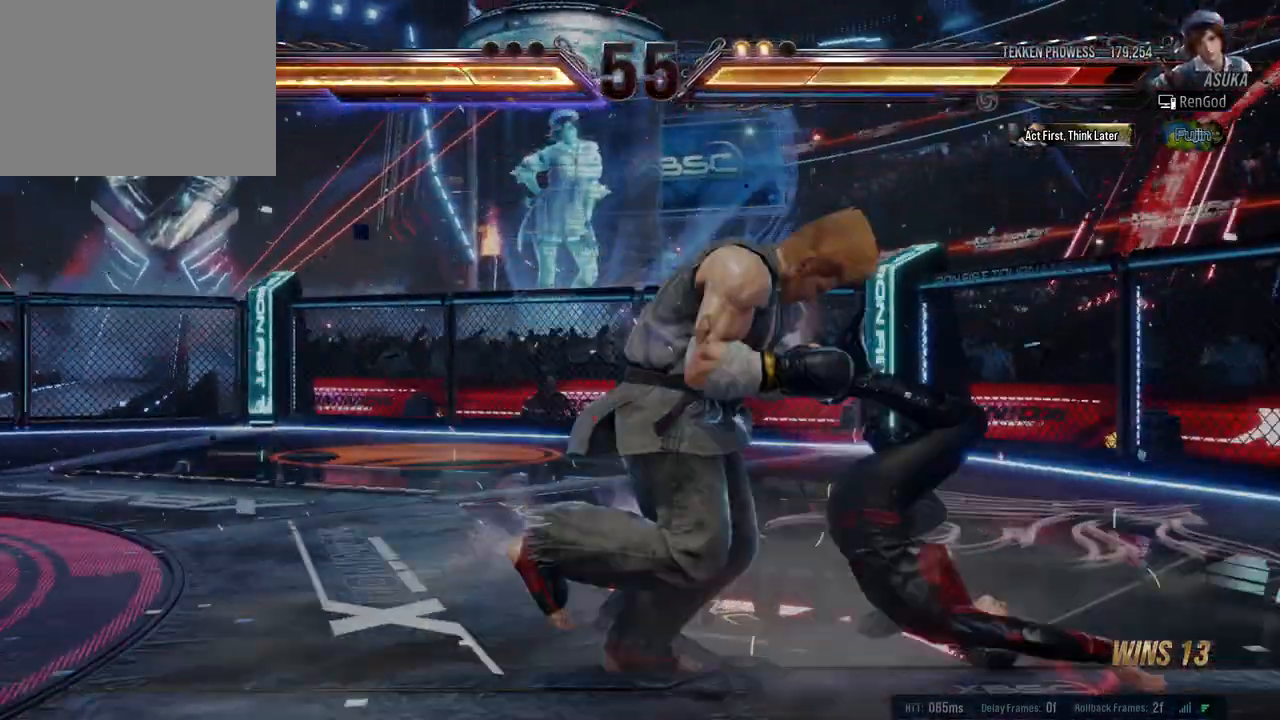
{"buttons": [], "left_stick": "right", "events": [[50, "Y", "up"]]}
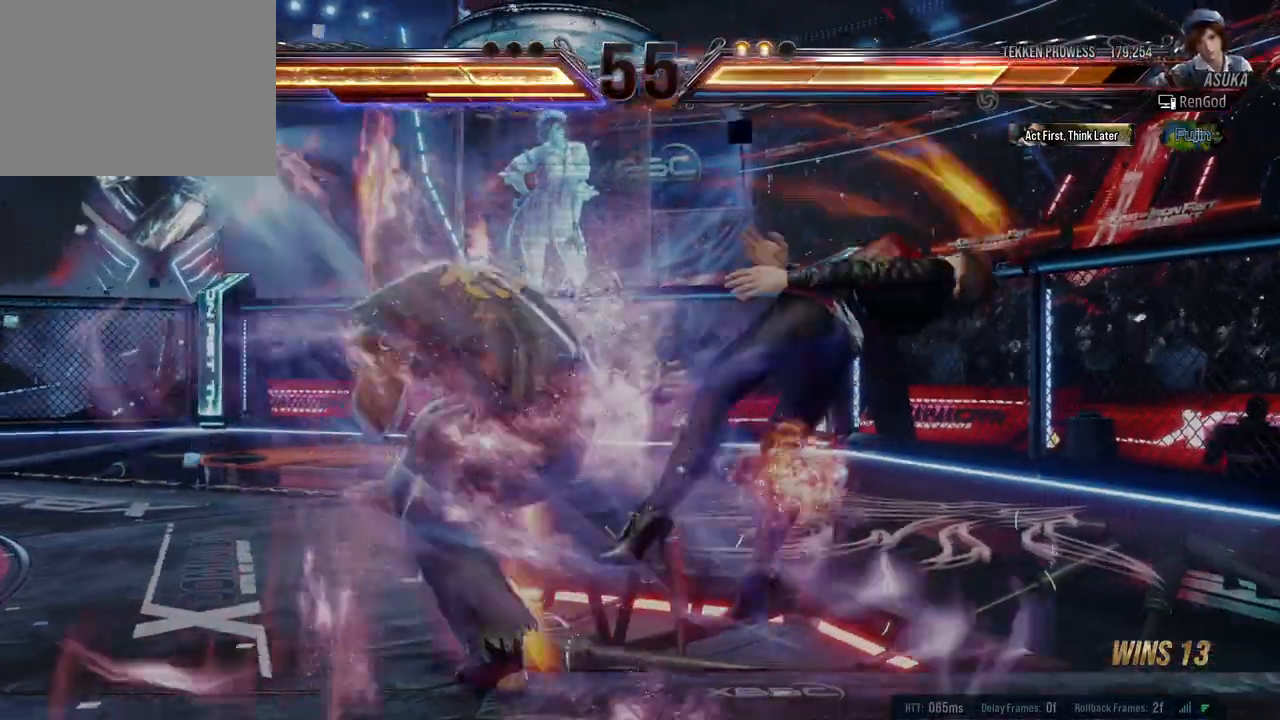
{"buttons": [], "left_stick": "right", "events": []}